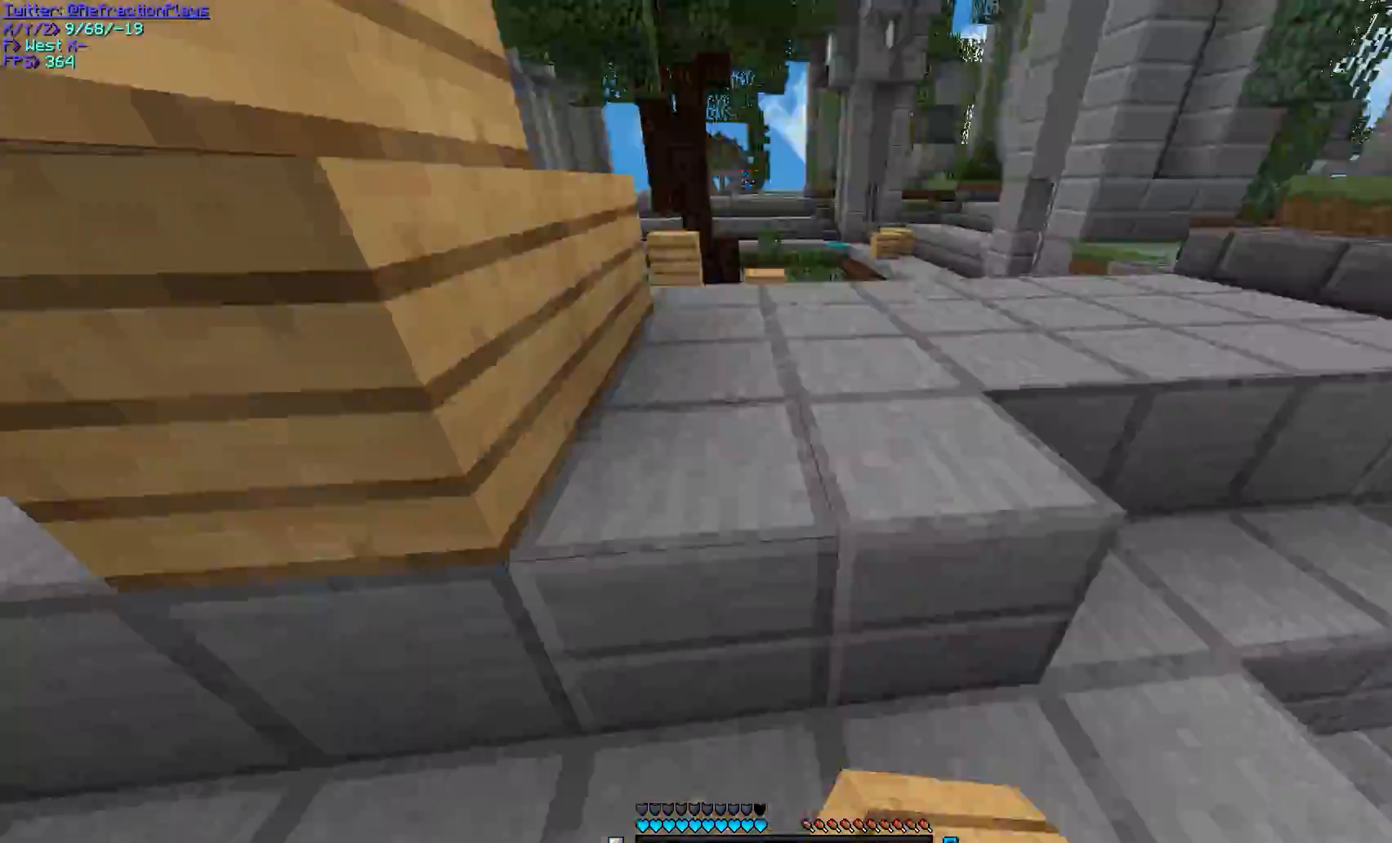
Gameplay with keyboard and mouse; each line is a JSON object with the keys and mouse buttons held at the frame after it. "events" lists presses ("down") and releases ("up") of "a", "d", "s", "w", "mouse_left" and "mouse_right" between this image and that frame as [ms after this image, input, new state], when the widget could be followed in between. "mouse_left", "mouse_right" = the "left", "right" buttons of the "mouse" list. No other keys are recorded. Fast repeated clicks can show as one long hold. Mouse movement is not recorded.
{"keys": ["w"], "mouse": [], "events": [[33, "mouse_right", "up"]]}
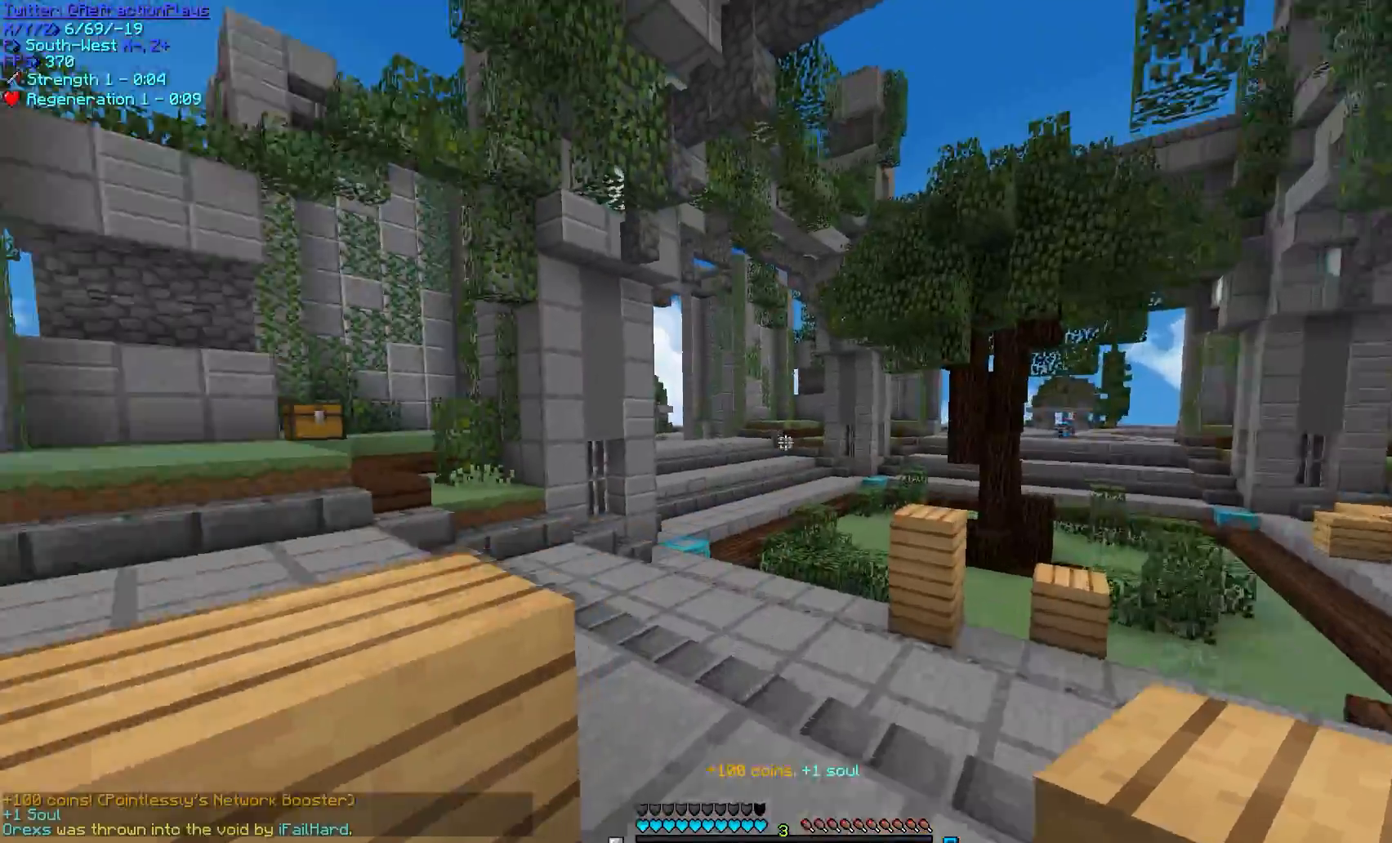
{"keys": ["w"], "mouse": [], "events": [[133, "a", "down"], [383, "a", "up"]]}
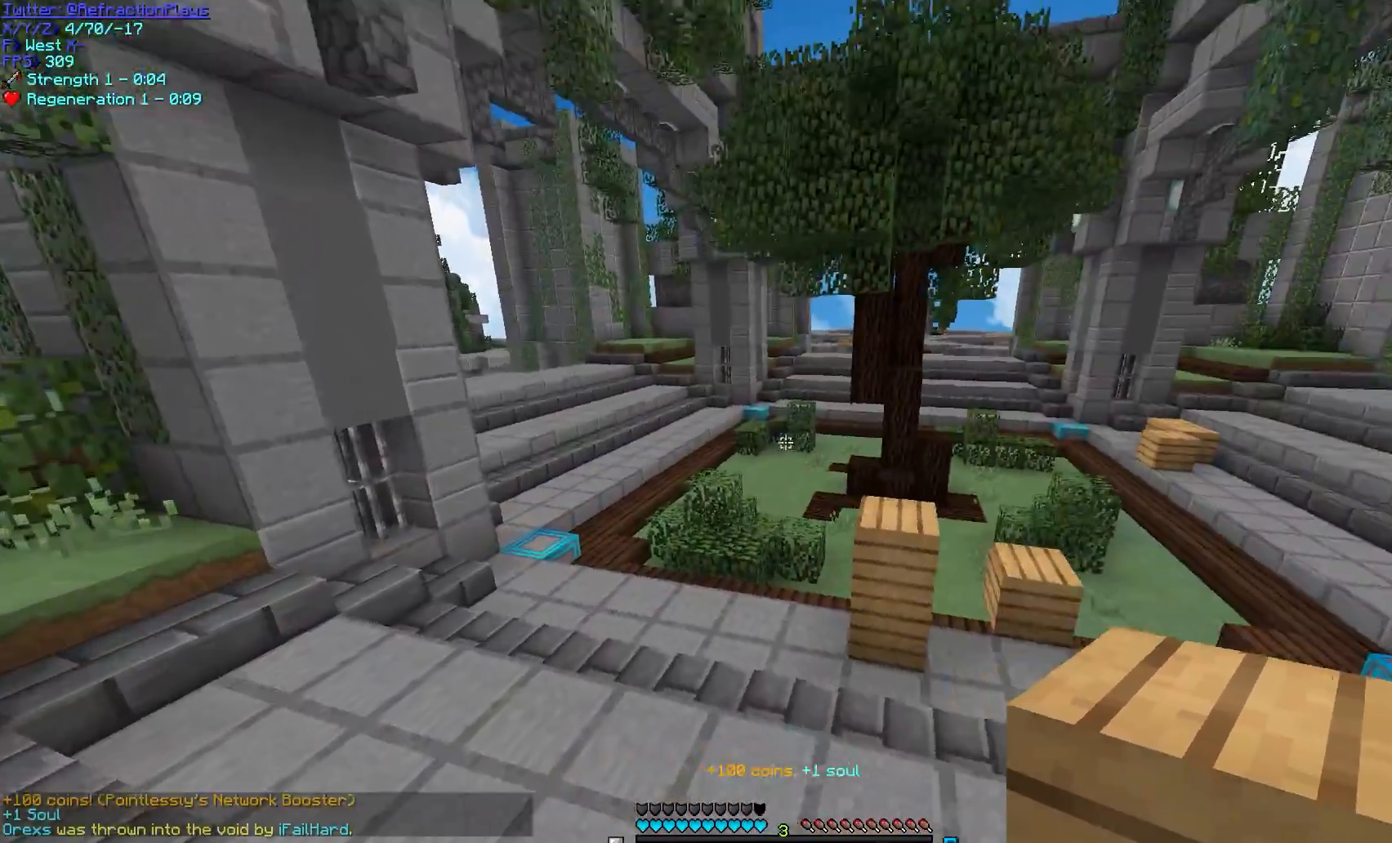
{"keys": ["w"], "mouse": [], "events": []}
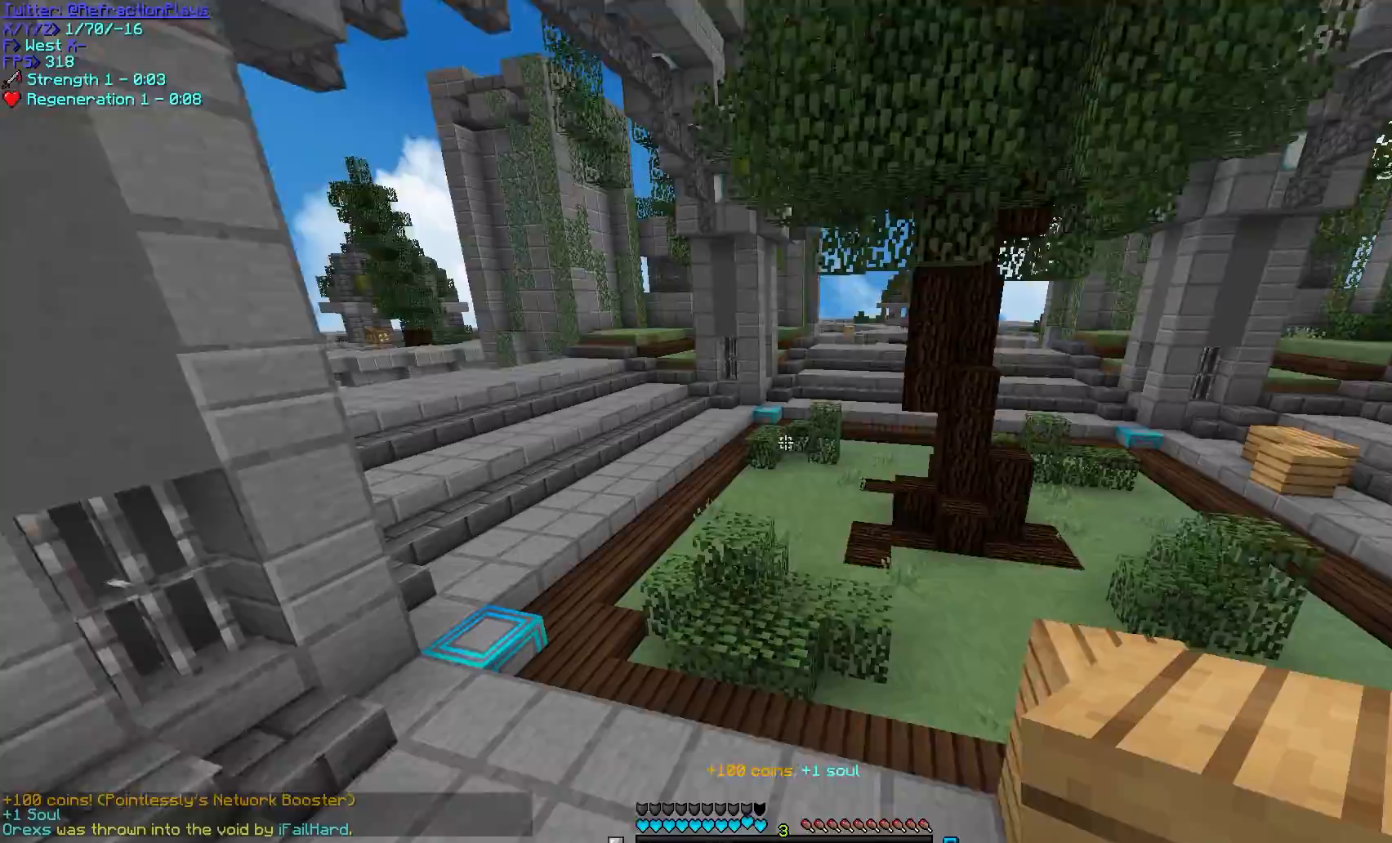
{"keys": ["w"], "mouse": [], "events": [[133, "d", "down"], [350, "d", "up"]]}
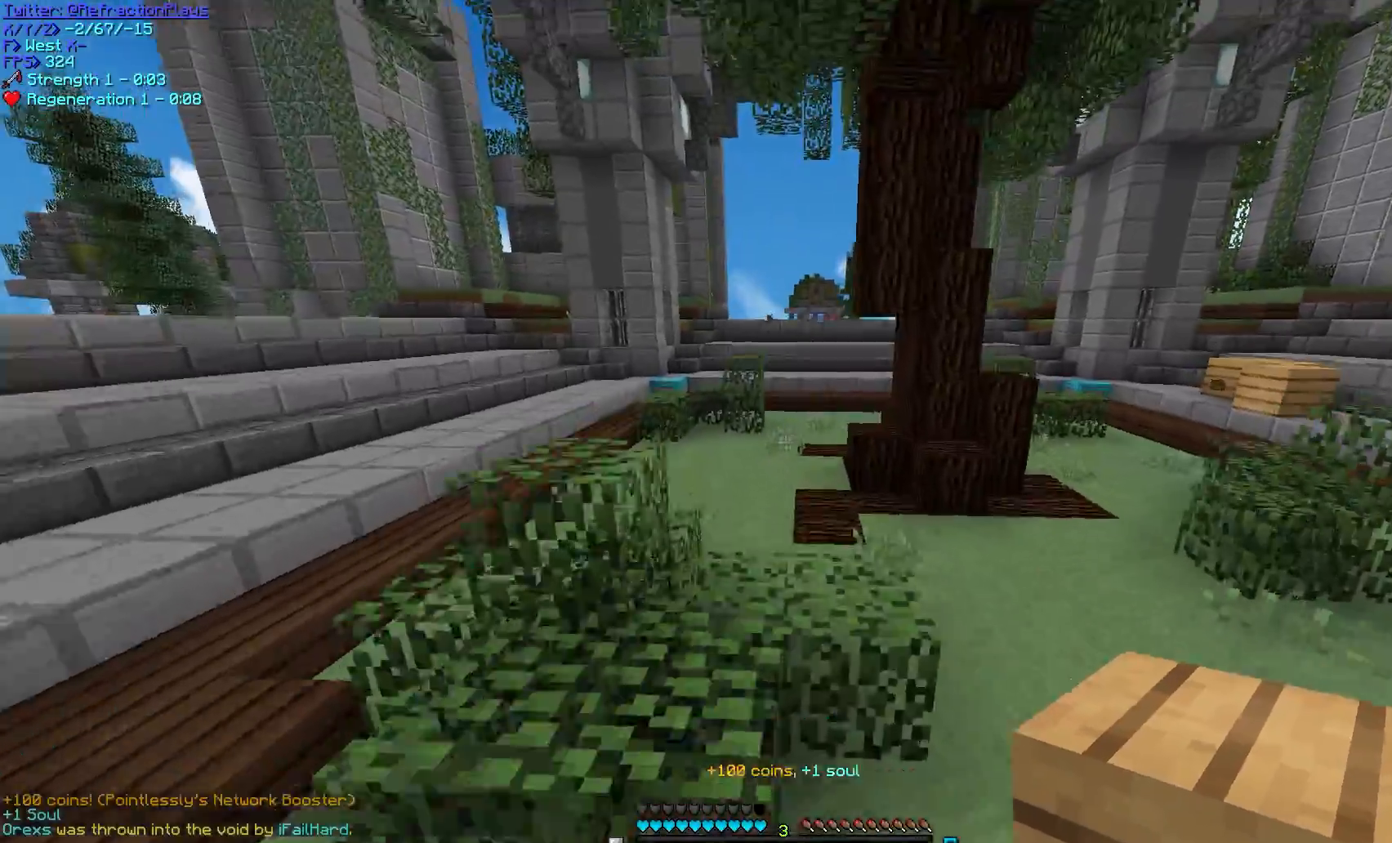
{"keys": ["d", "w"], "mouse": [], "events": [[483, "d", "down"]]}
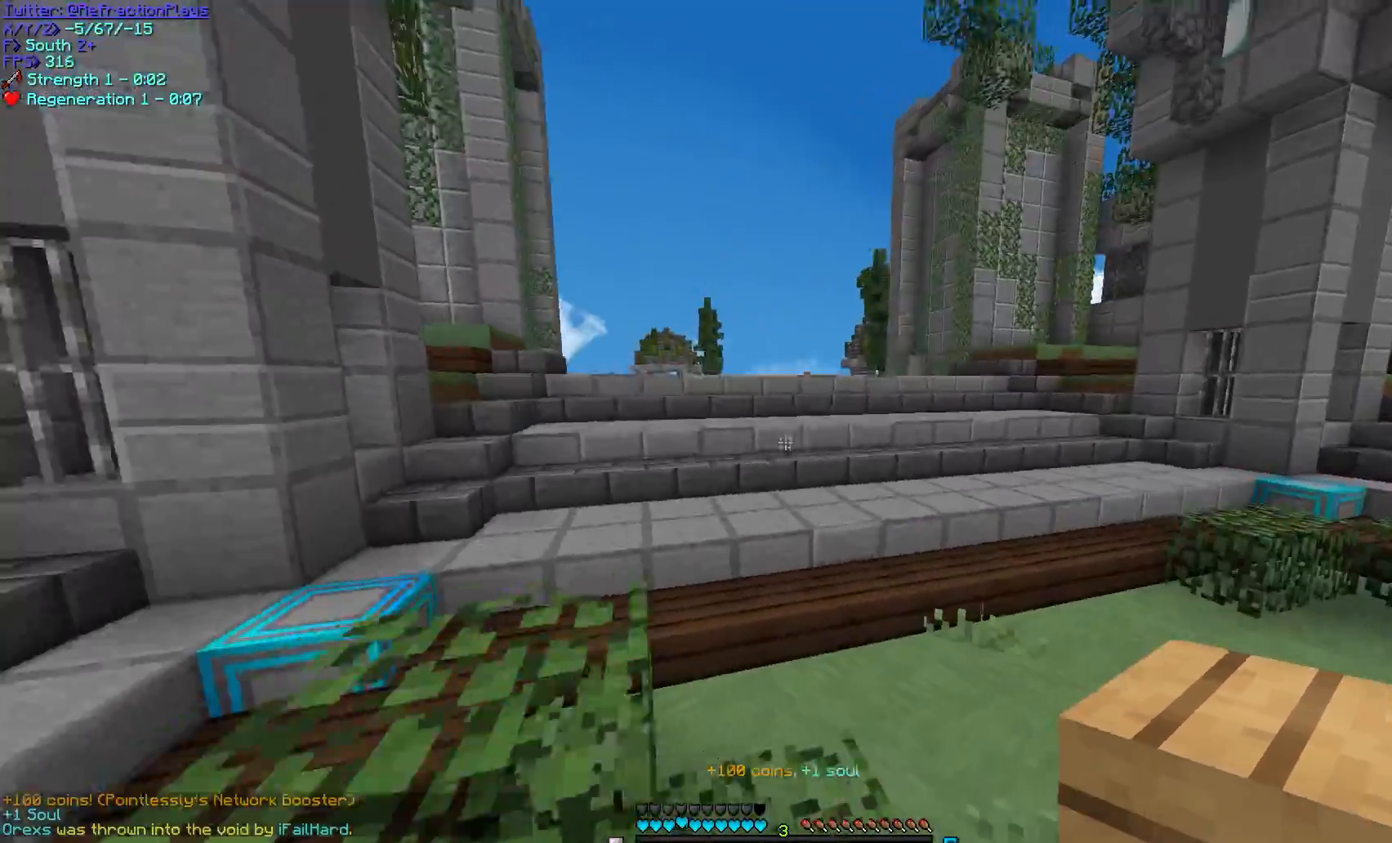
{"keys": ["w"], "mouse": [], "events": [[233, "d", "up"]]}
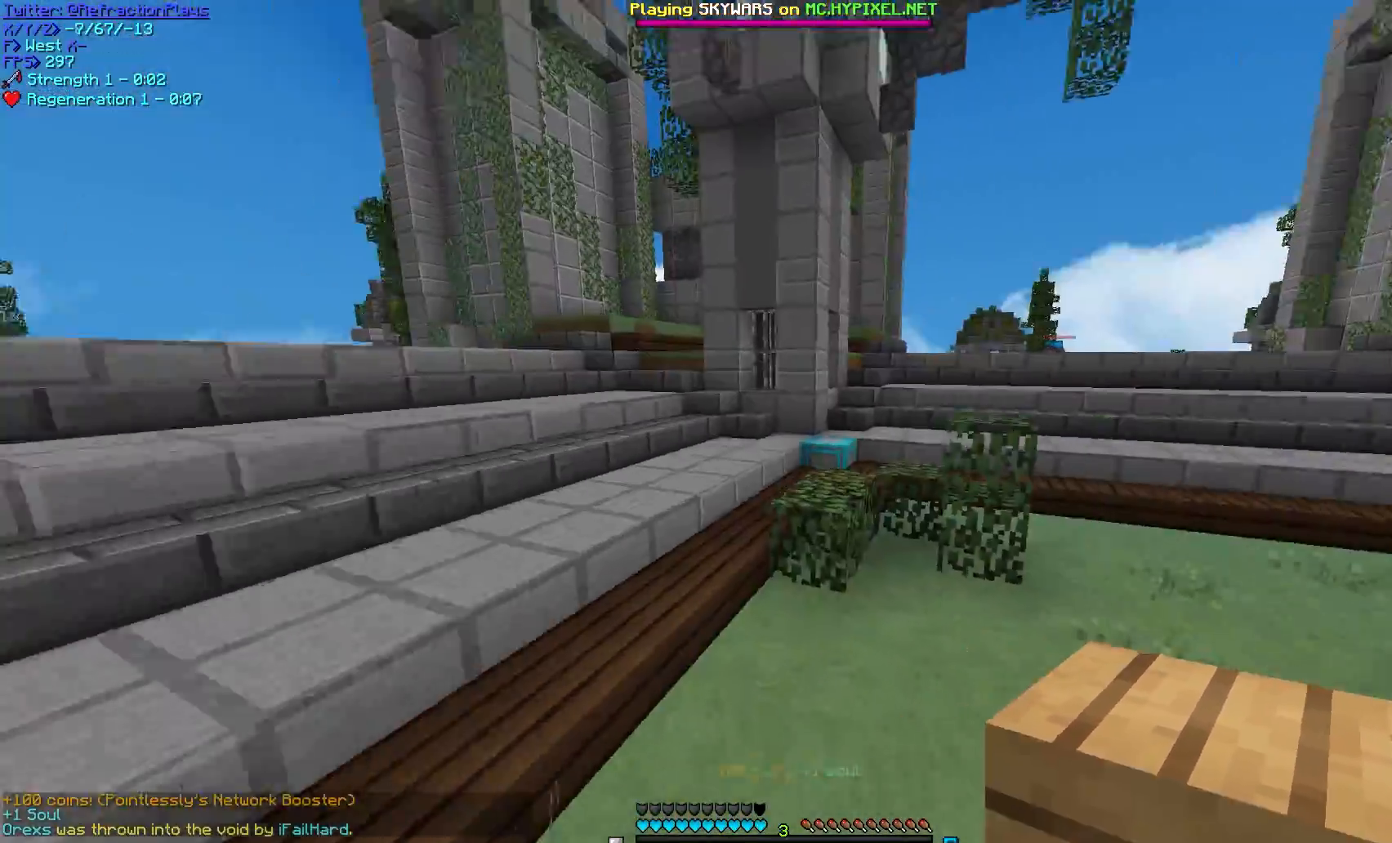
{"keys": ["w"], "mouse": [], "events": [[233, "a", "down"], [483, "a", "up"]]}
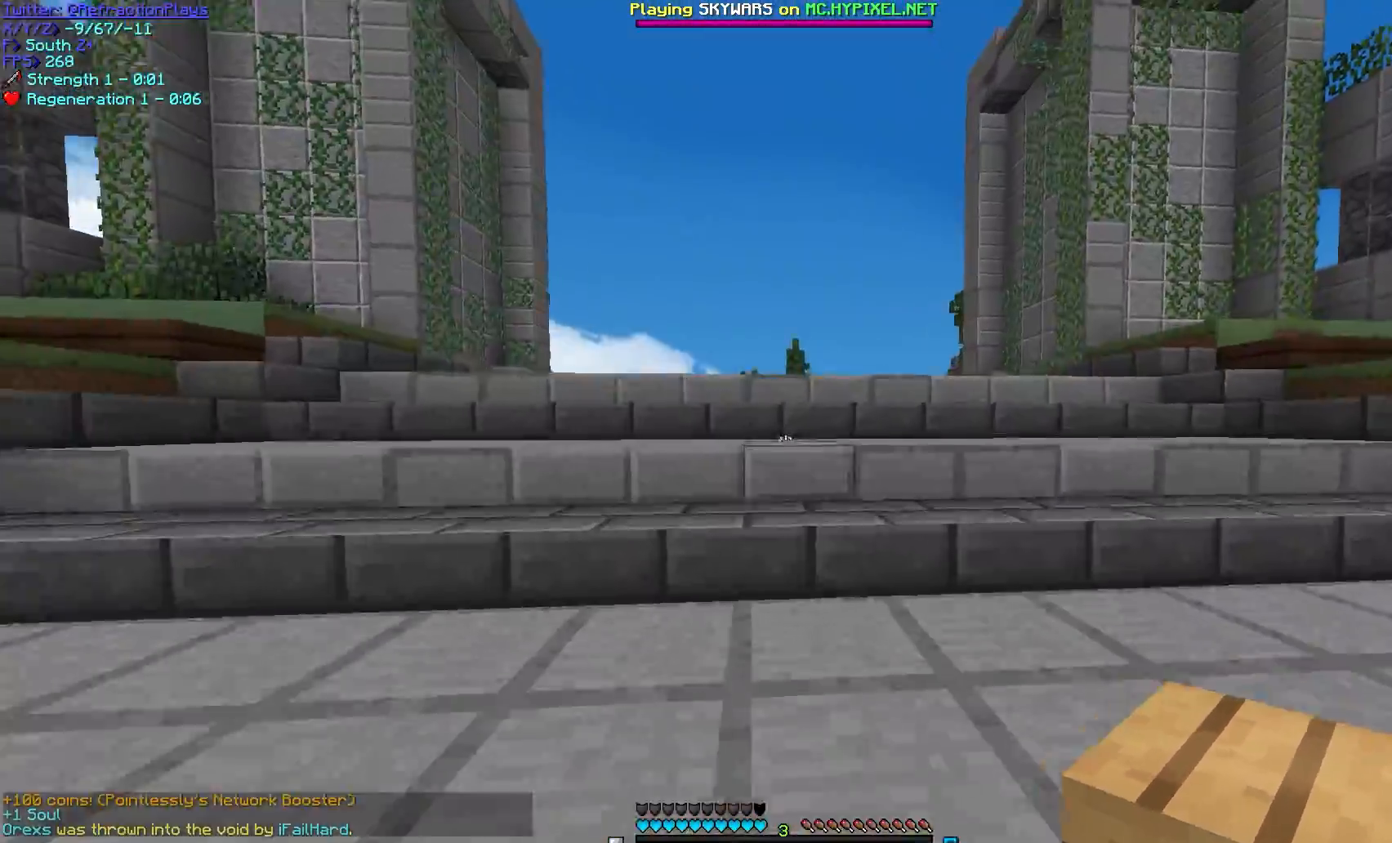
{"keys": ["d", "w"], "mouse": [], "events": [[283, "d", "down"]]}
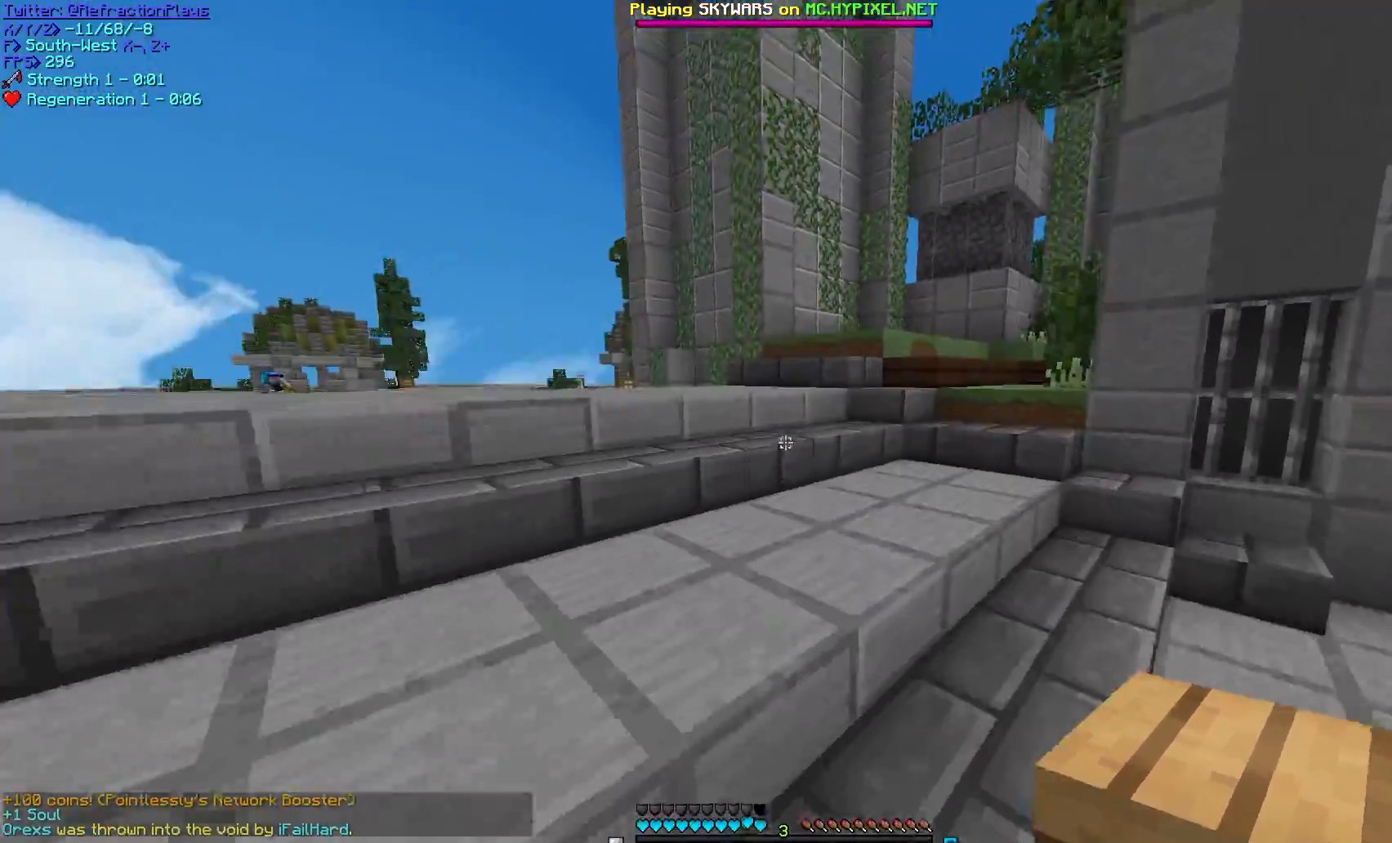
{"keys": ["a", "w"], "mouse": [], "events": [[100, "d", "up"], [383, "a", "down"]]}
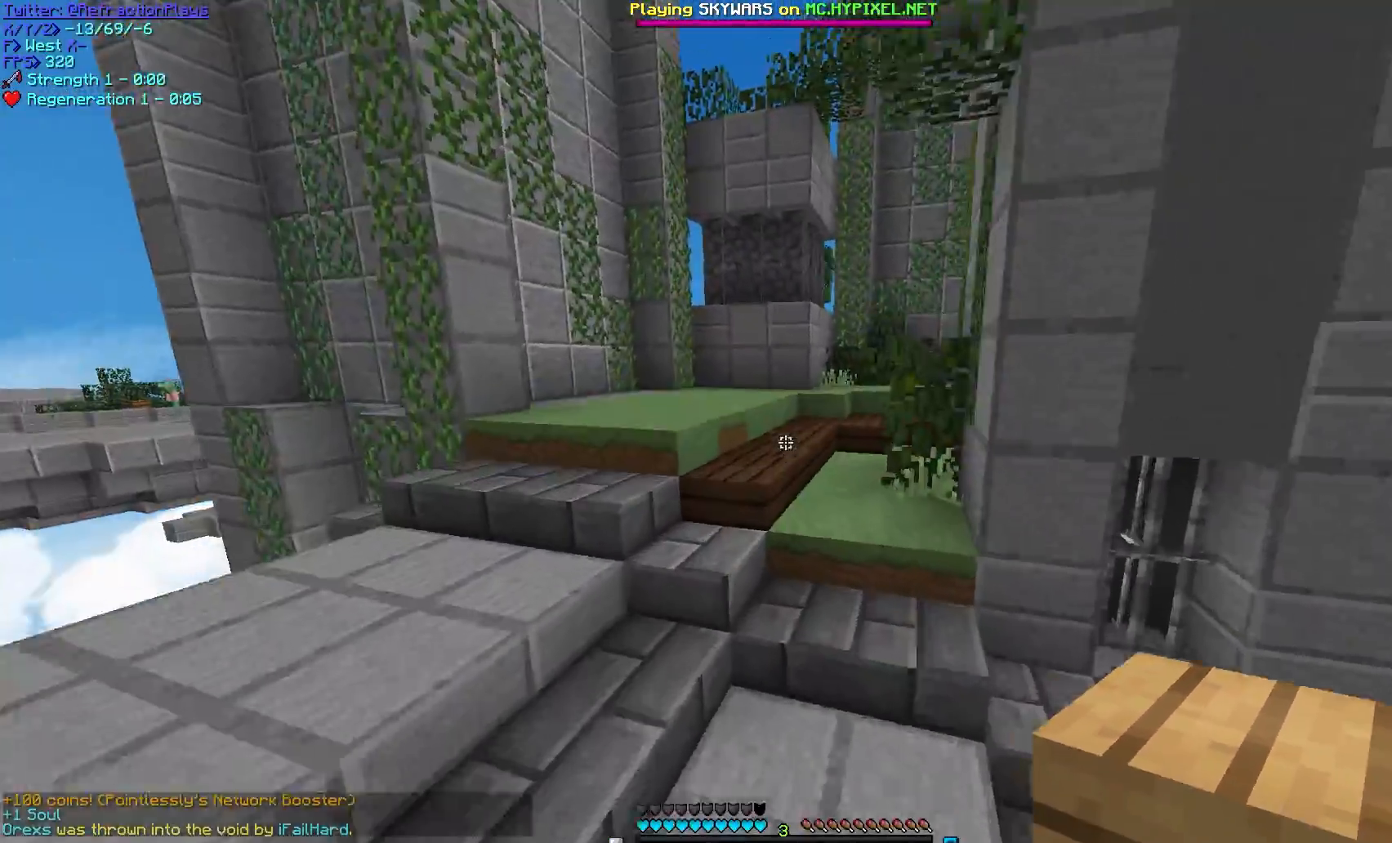
{"keys": ["a", "w"], "mouse": [], "events": [[83, "a", "up"], [383, "a", "down"]]}
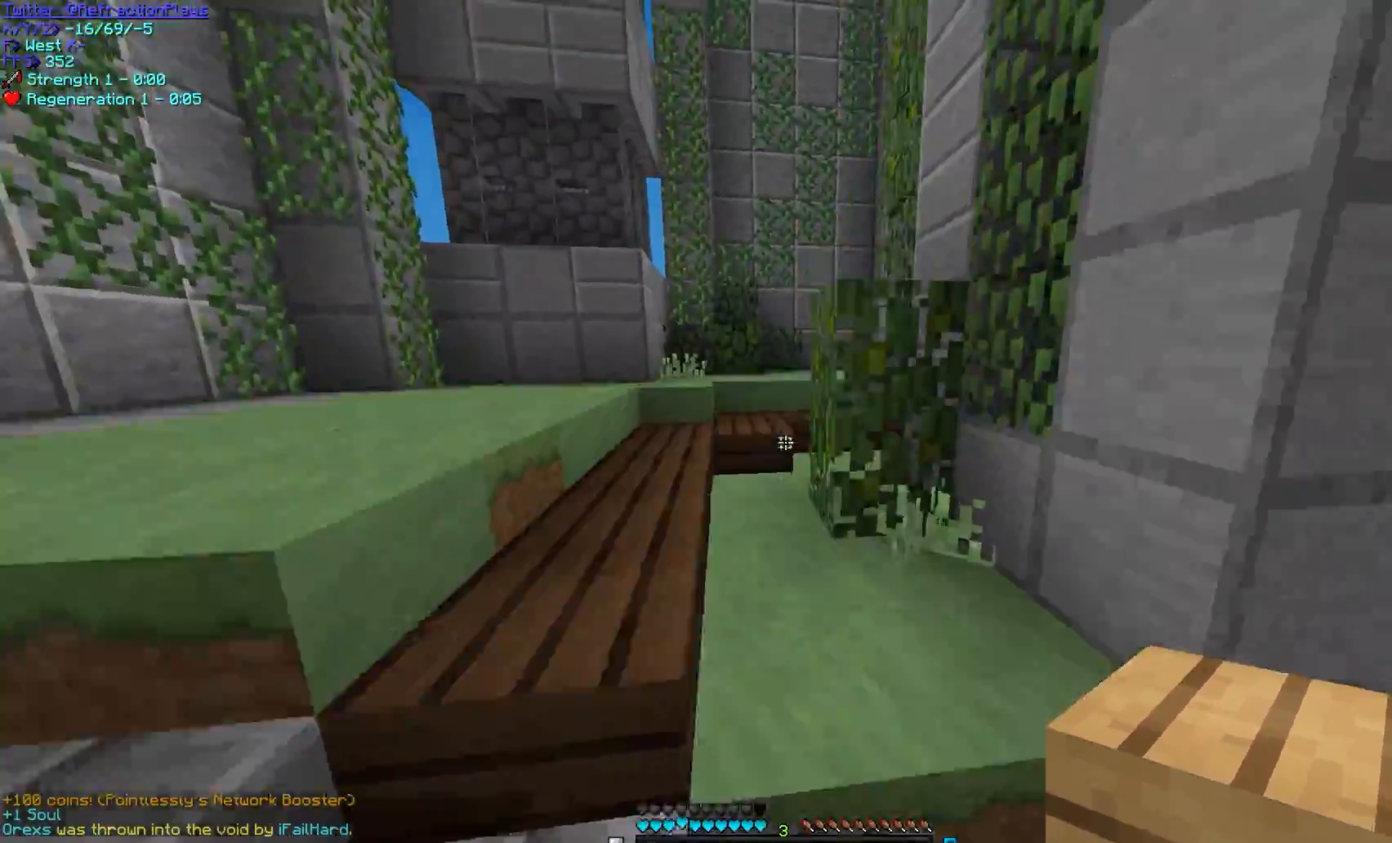
{"keys": ["w"], "mouse": [], "events": [[117, "a", "up"]]}
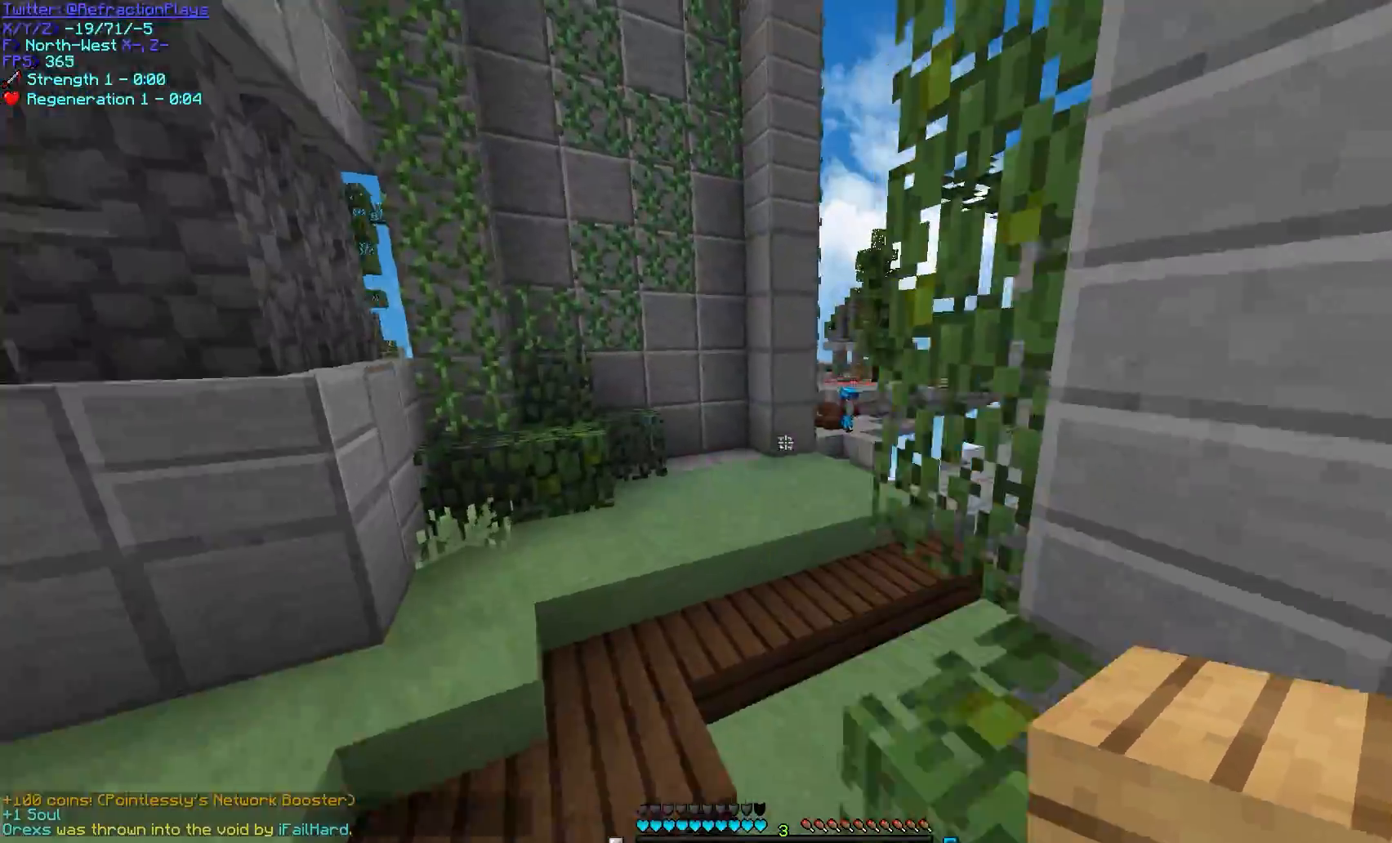
{"keys": ["w"], "mouse": [], "events": [[33, "a", "down"], [350, "a", "up"]]}
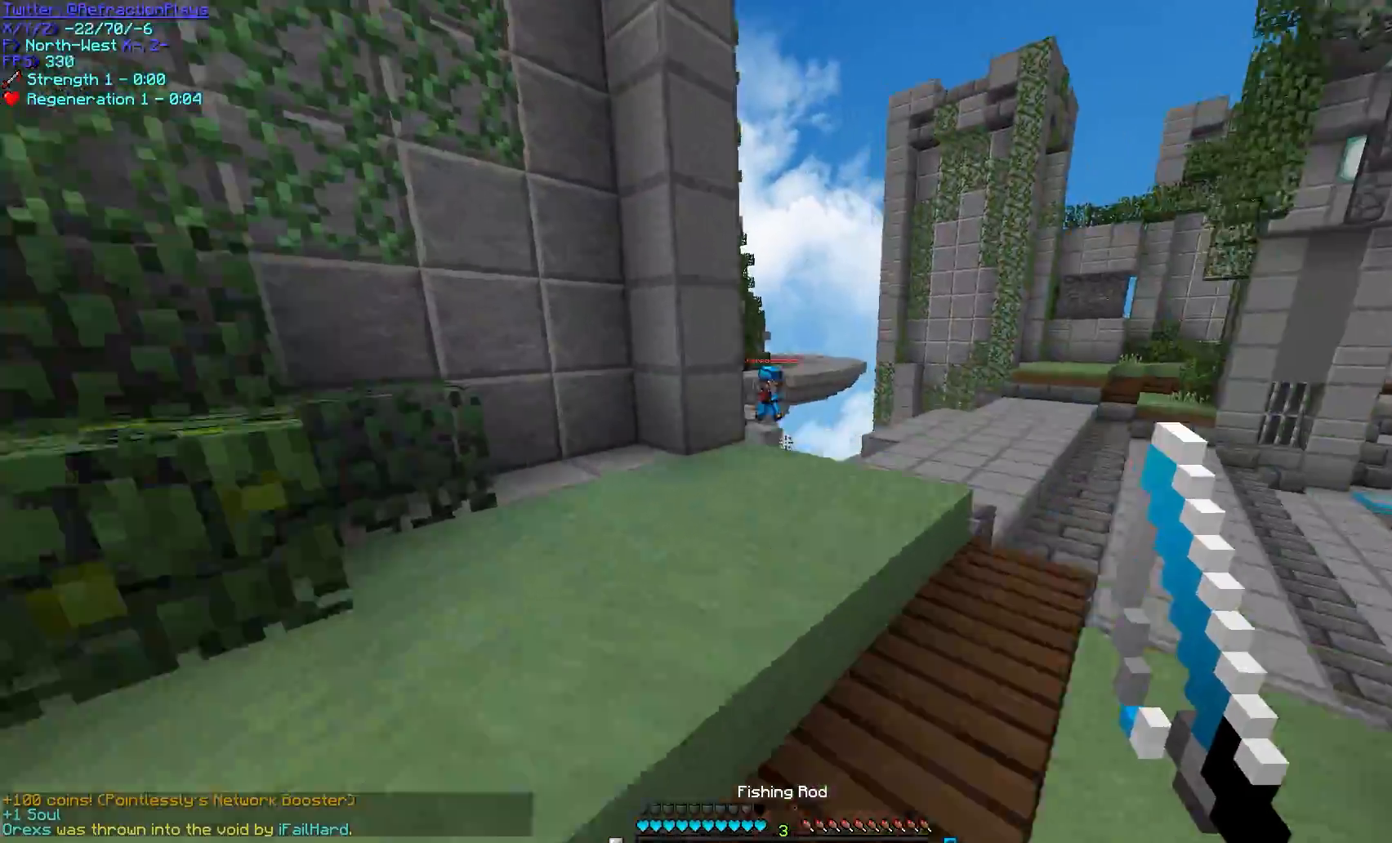
{"keys": ["d", "w"], "mouse": [], "events": [[167, "d", "down"]]}
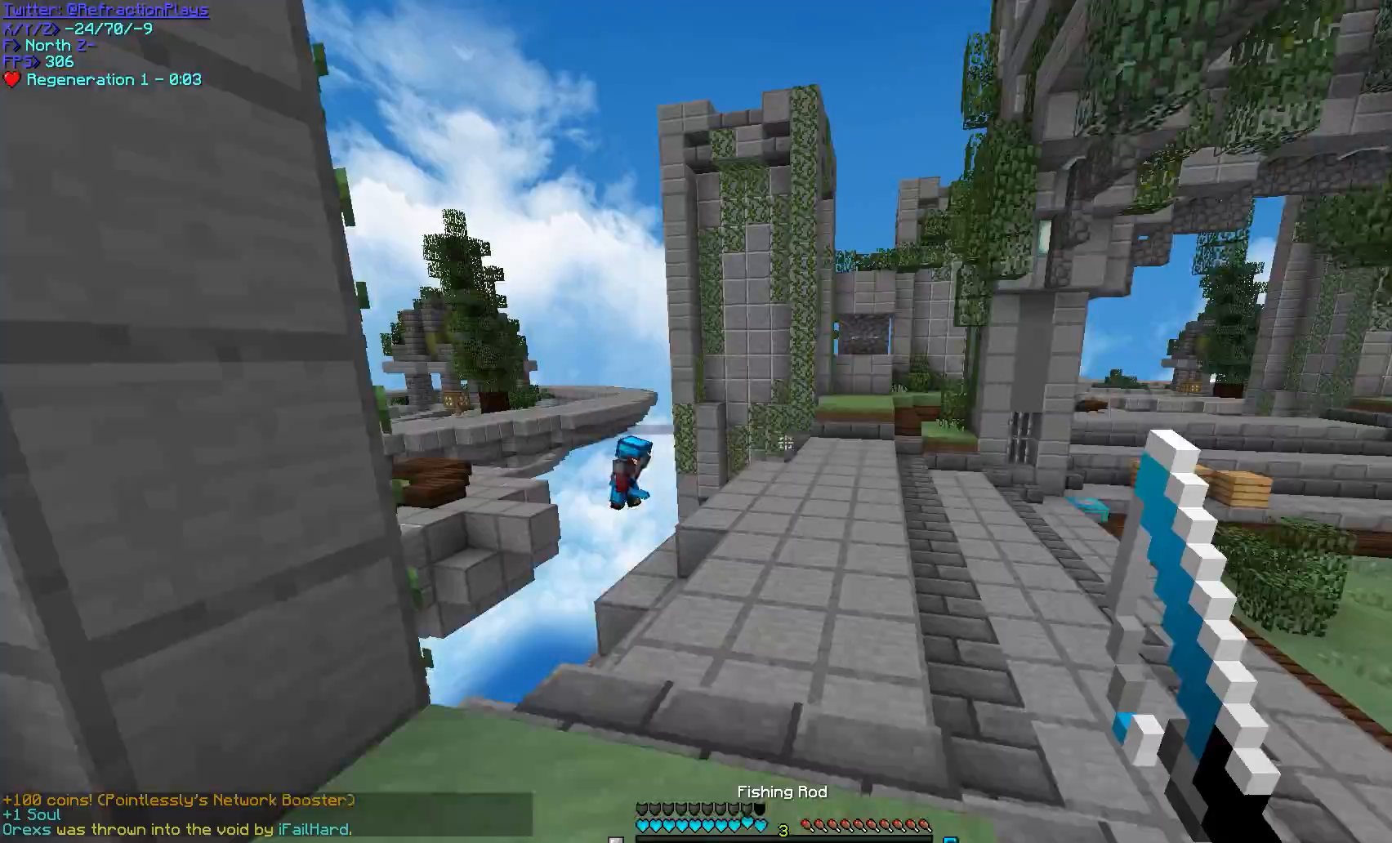
{"keys": ["d", "w"], "mouse": [], "events": []}
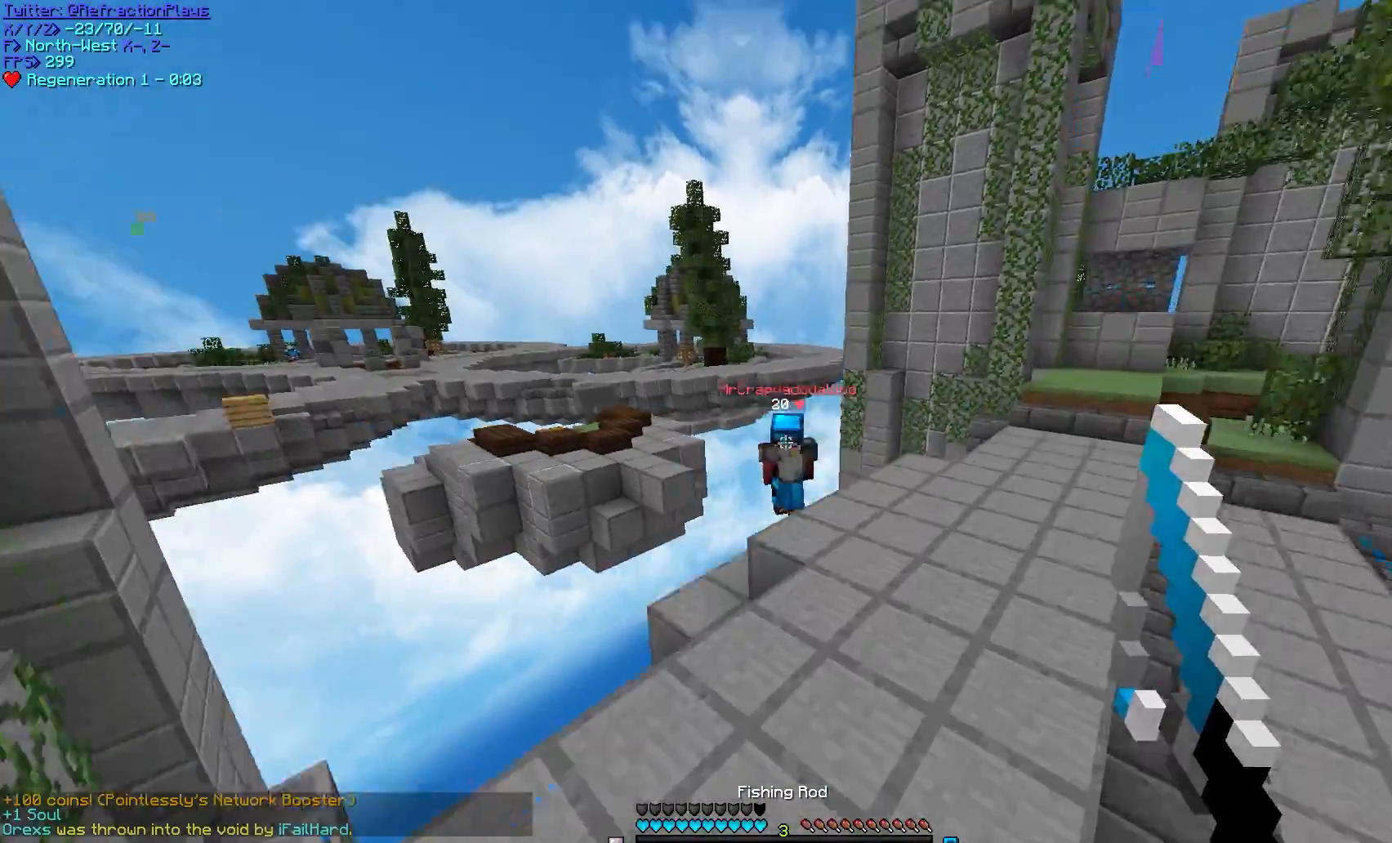
{"keys": ["d", "w"], "mouse": ["left"], "events": [[50, "d", "up"], [133, "mouse_right", "down"], [217, "d", "down"], [333, "mouse_right", "up"], [450, "mouse_left", "down"]]}
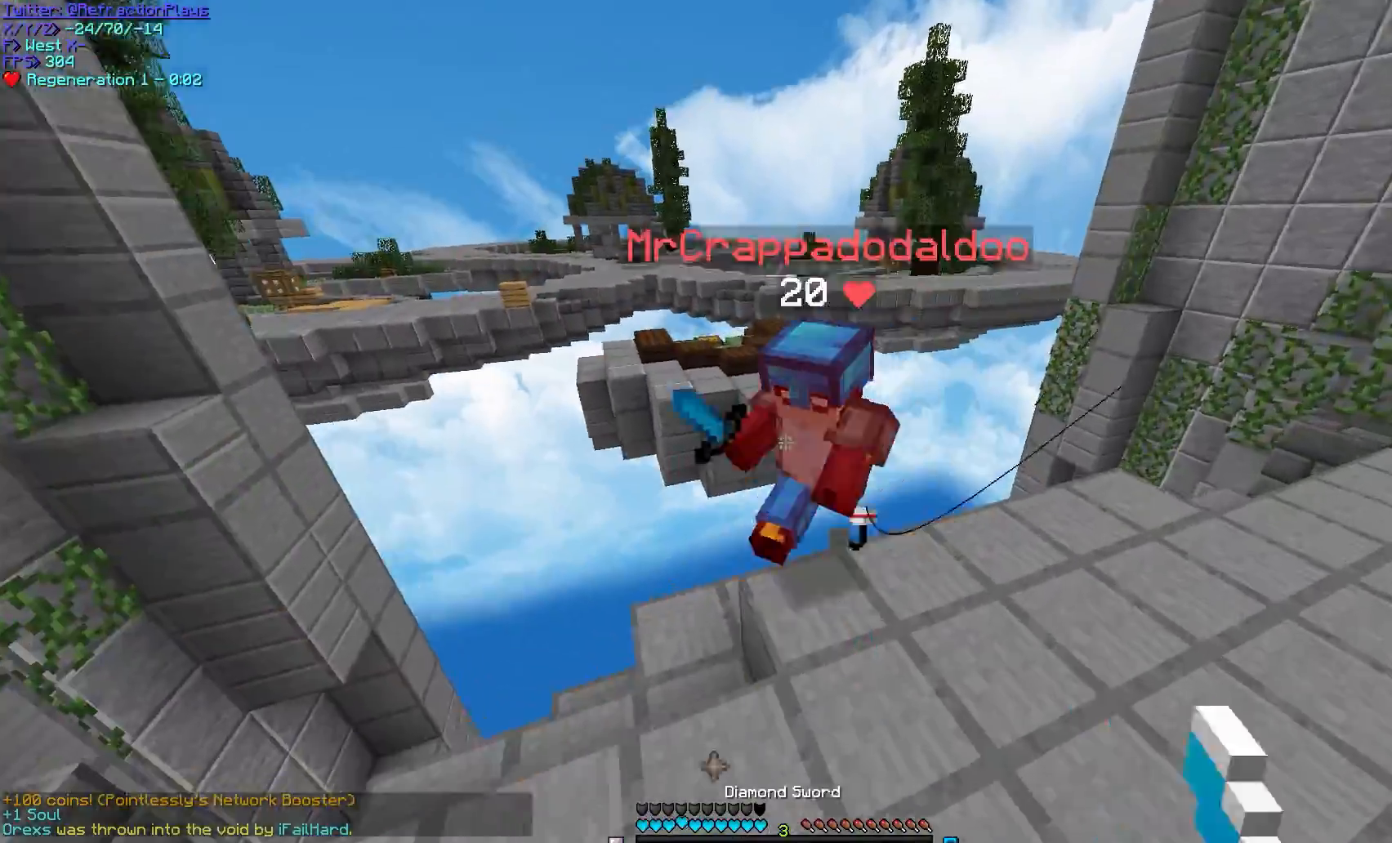
{"keys": ["a", "w"], "mouse": ["left"], "events": [[283, "w", "up"], [317, "a", "down"], [383, "d", "up"], [417, "w", "down"]]}
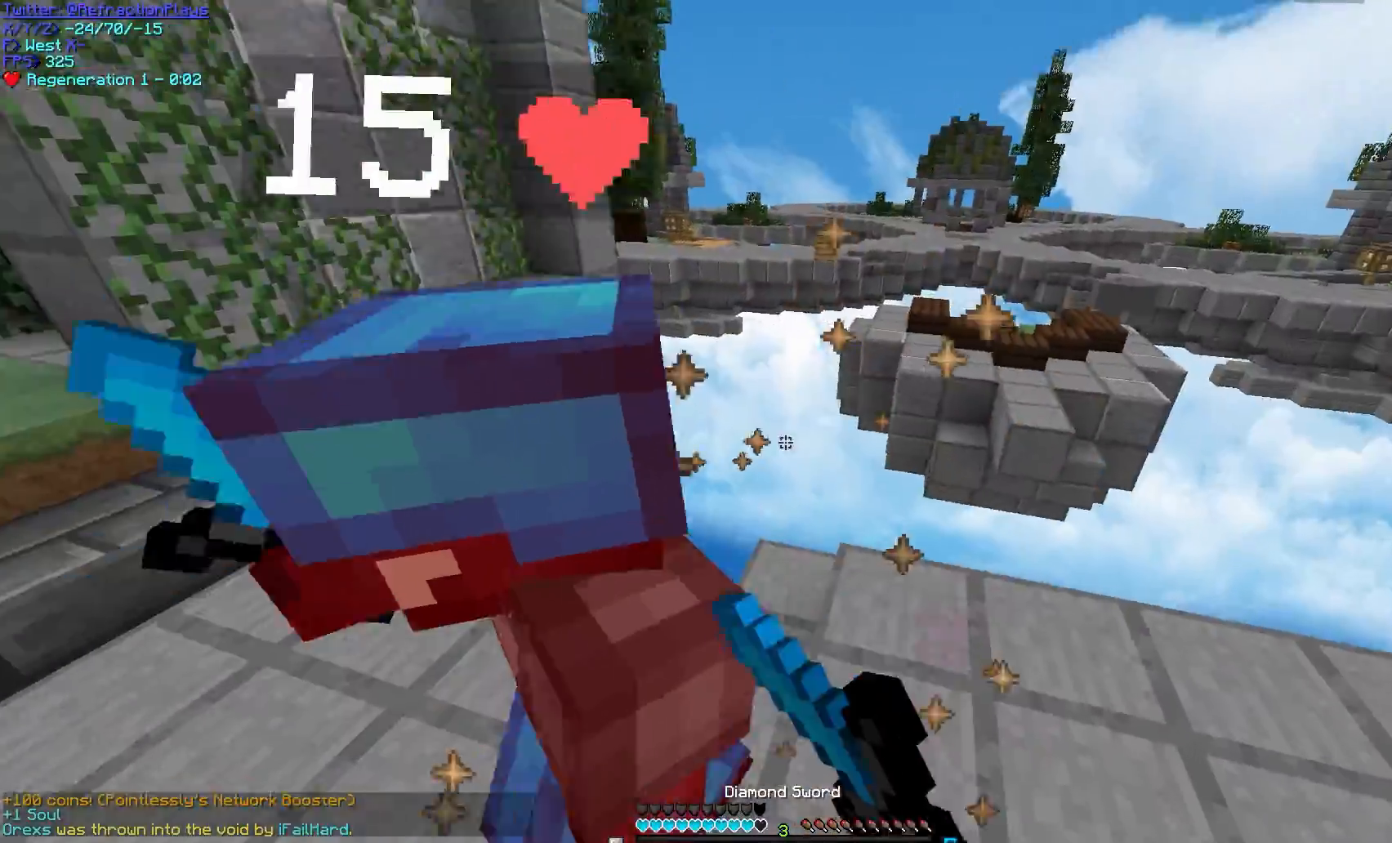
{"keys": [], "mouse": ["left"], "events": [[83, "mouse_left", "up"], [117, "mouse_left", "down"], [317, "mouse_left", "up"], [350, "mouse_left", "down"], [483, "a", "up"], [483, "w", "up"]]}
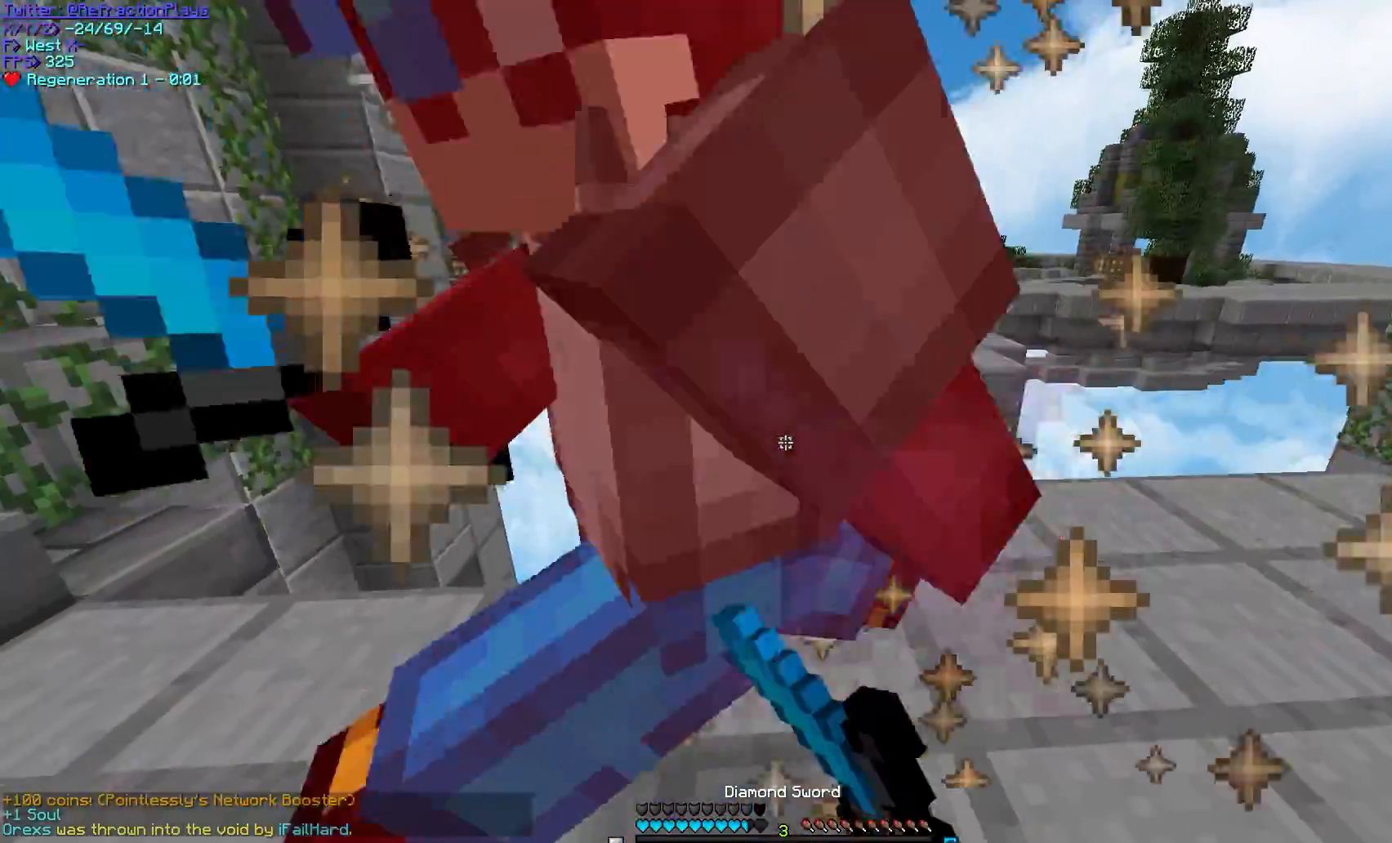
{"keys": [], "mouse": ["left"], "events": []}
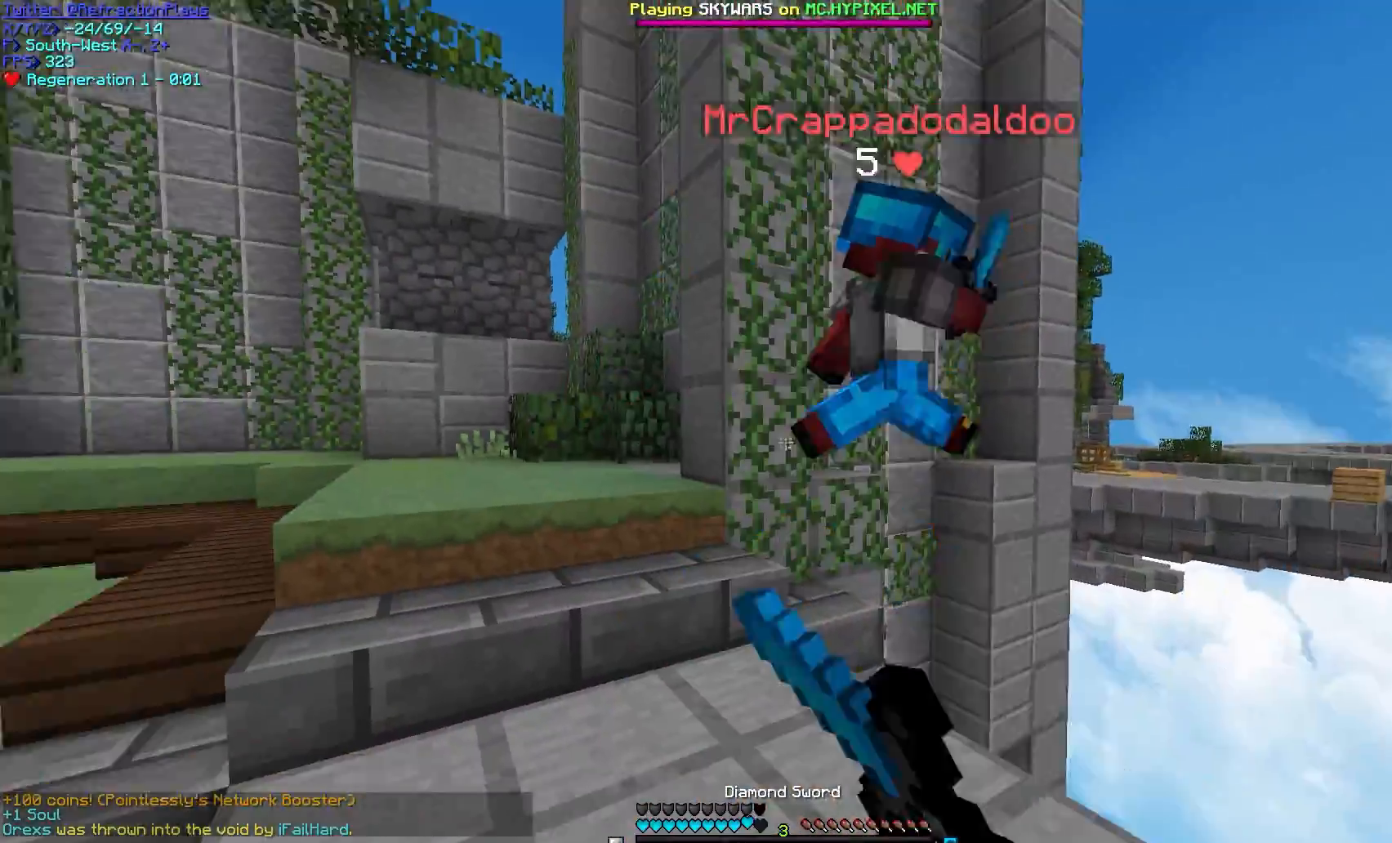
{"keys": [], "mouse": [], "events": [[33, "s", "down"], [83, "s", "up"], [150, "mouse_left", "up"]]}
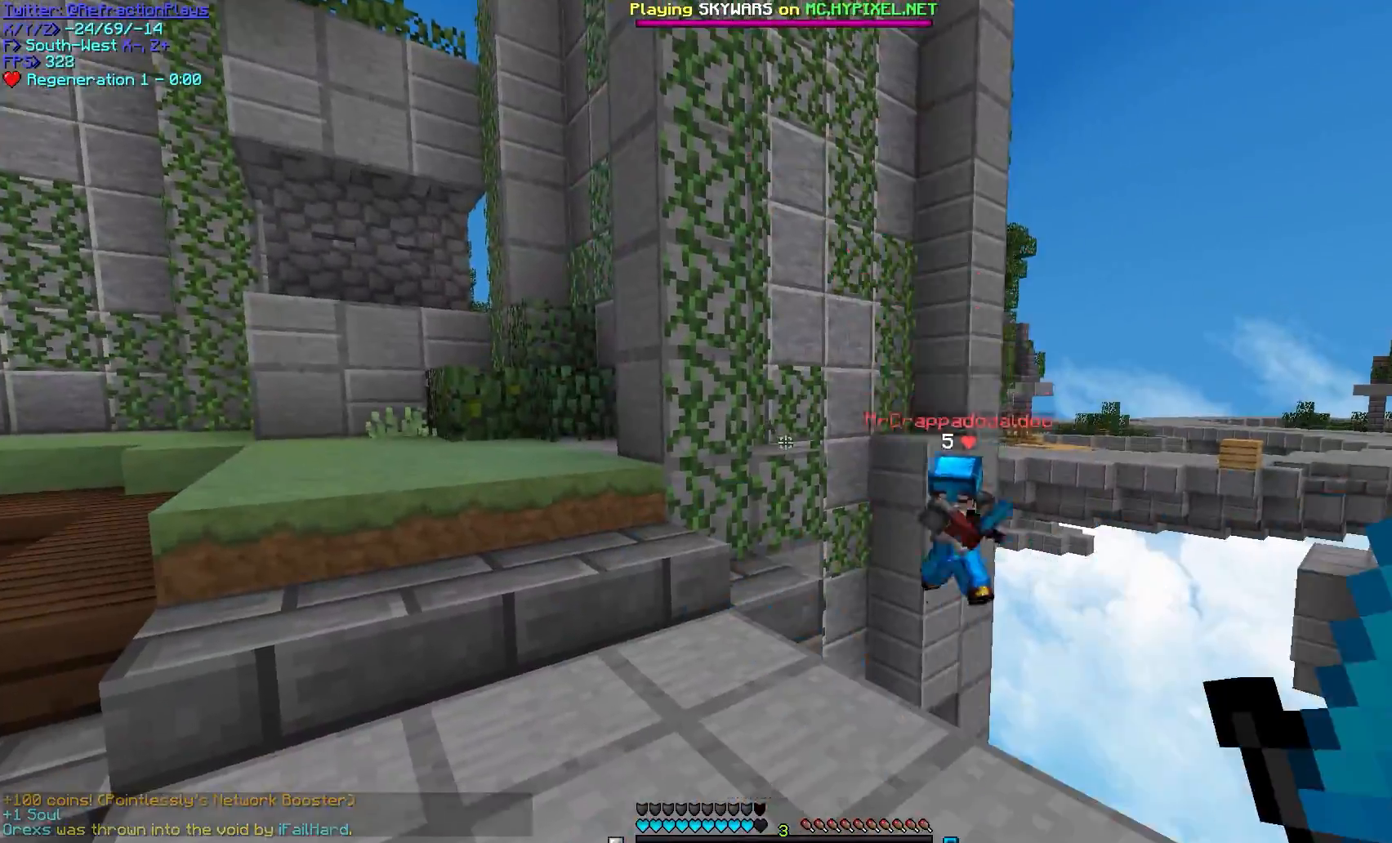
{"keys": [], "mouse": [], "events": []}
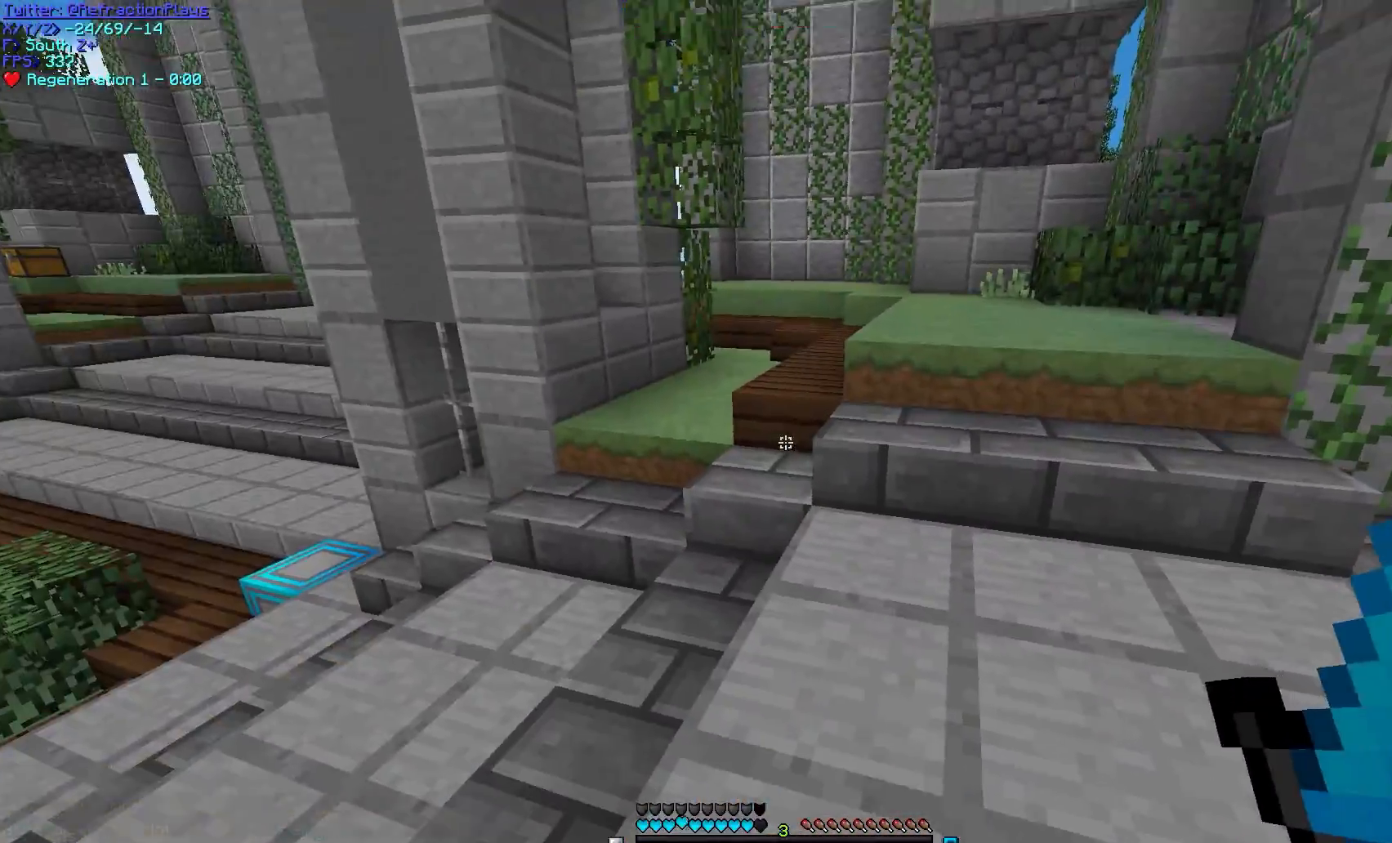
{"keys": [], "mouse": []}
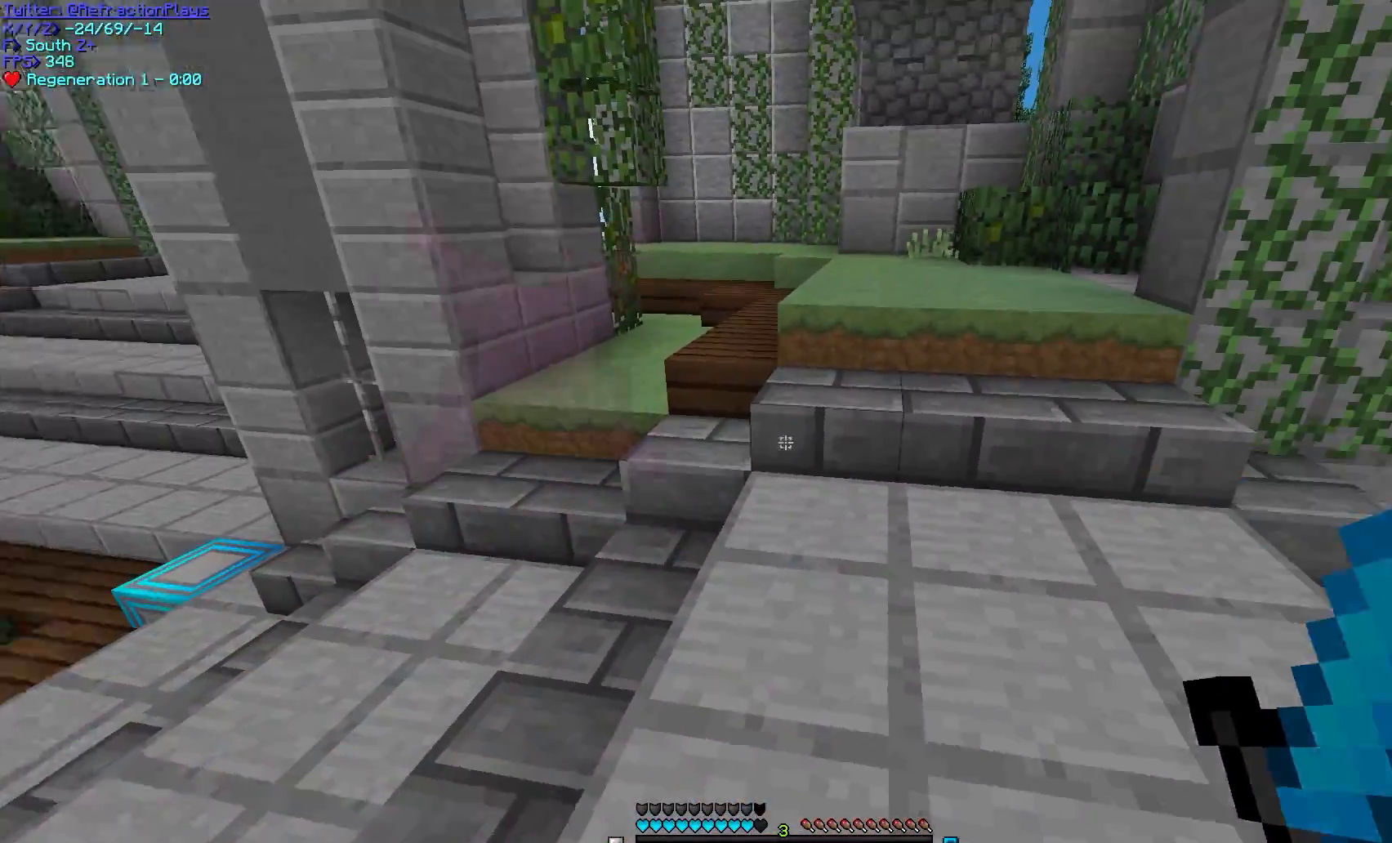
{"keys": [], "mouse": [], "events": []}
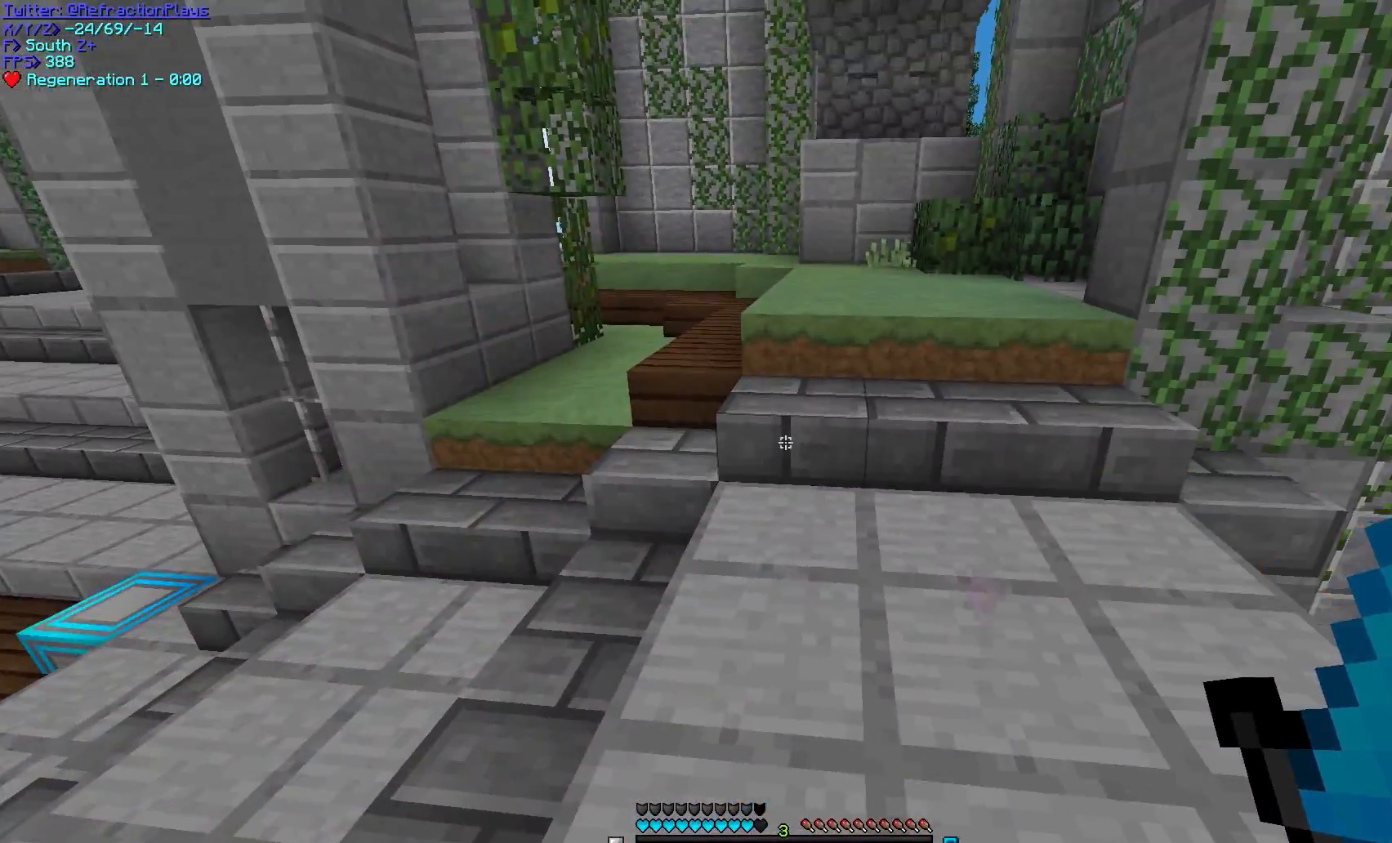
{"keys": [], "mouse": [], "events": []}
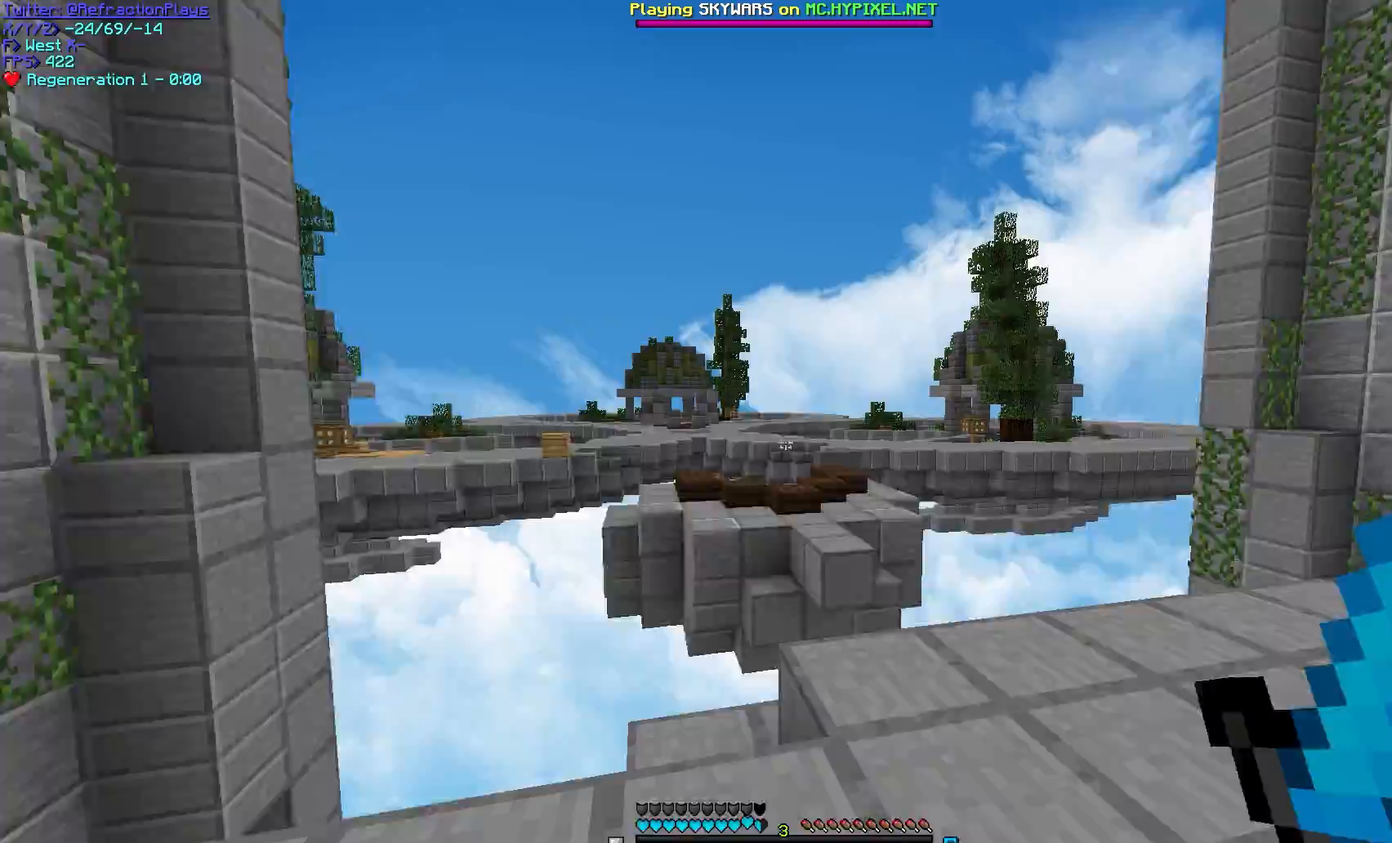
{"keys": [], "mouse": [], "events": []}